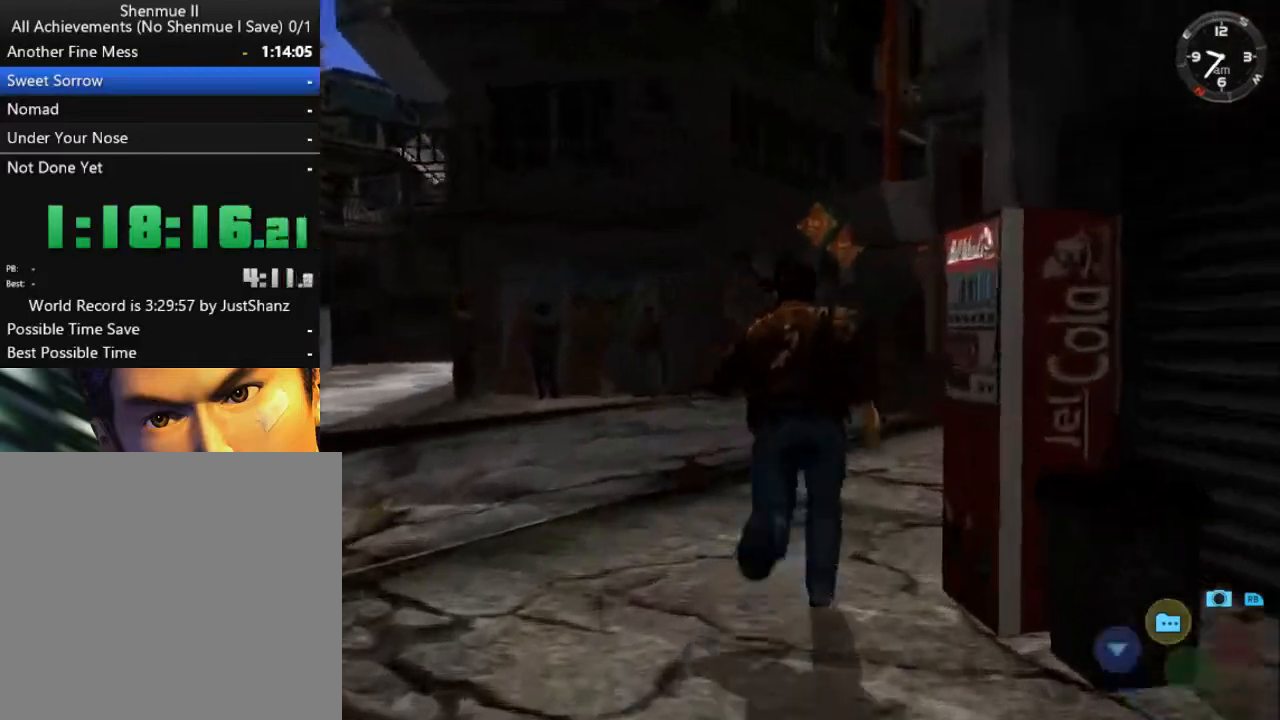
Gameplay with a controller (Xbox layout); each line is a JSON object with the inputs held at the frame after it. "events" lists button and stick changes between this image and that frame as [ms after this image, input, new state], when the widget could be followed in between.
{"buttons": ["L2"], "left_stick": "center", "right_stick": "down", "events": []}
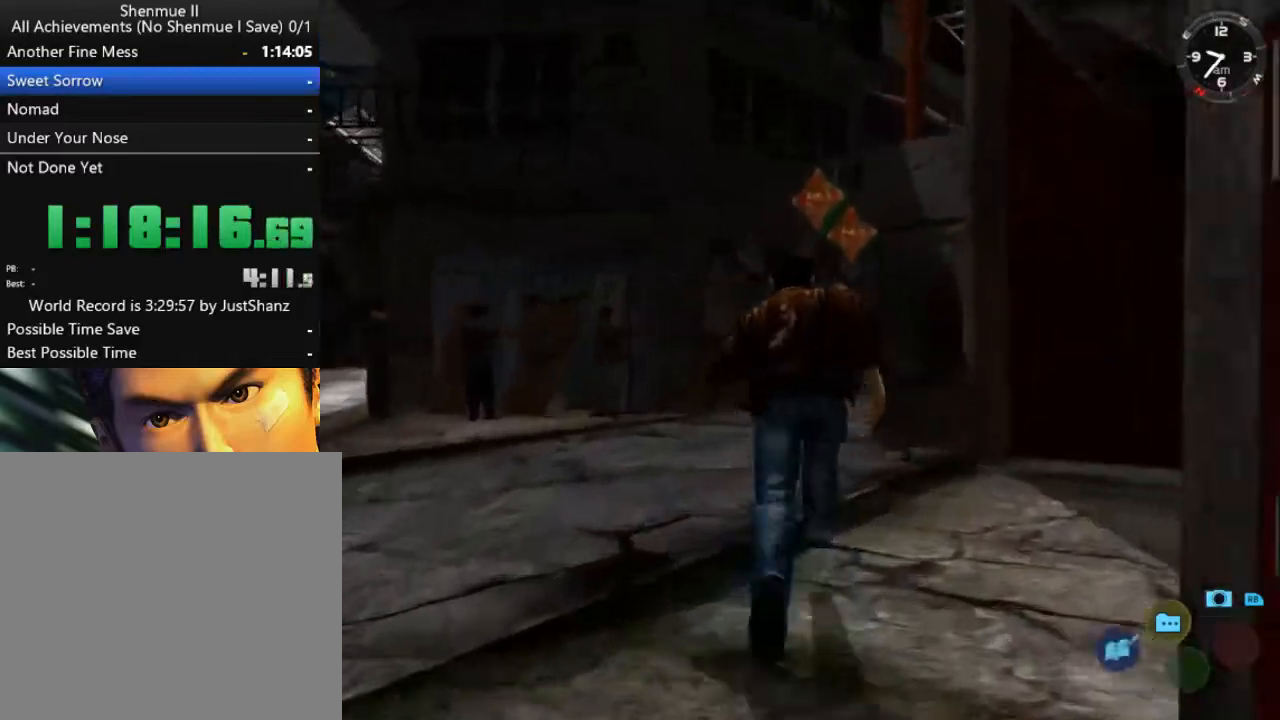
{"buttons": ["L2"], "left_stick": "center", "right_stick": "down", "events": []}
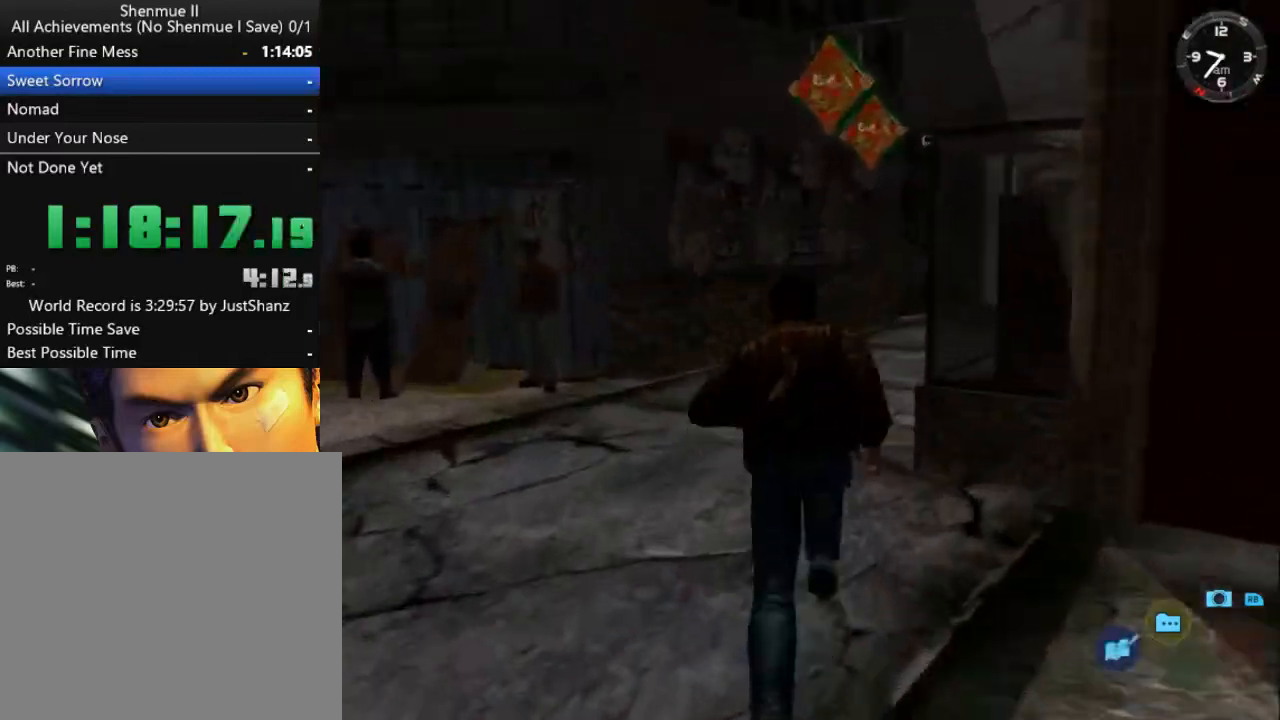
{"buttons": ["L2", "DPAD_DOWN", "DPAD_RIGHT"], "left_stick": "center", "right_stick": "center", "events": [[333, "DPAD_DOWN", "down"], [333, "DPAD_RIGHT", "down"], [433, "right_stick", "center"]]}
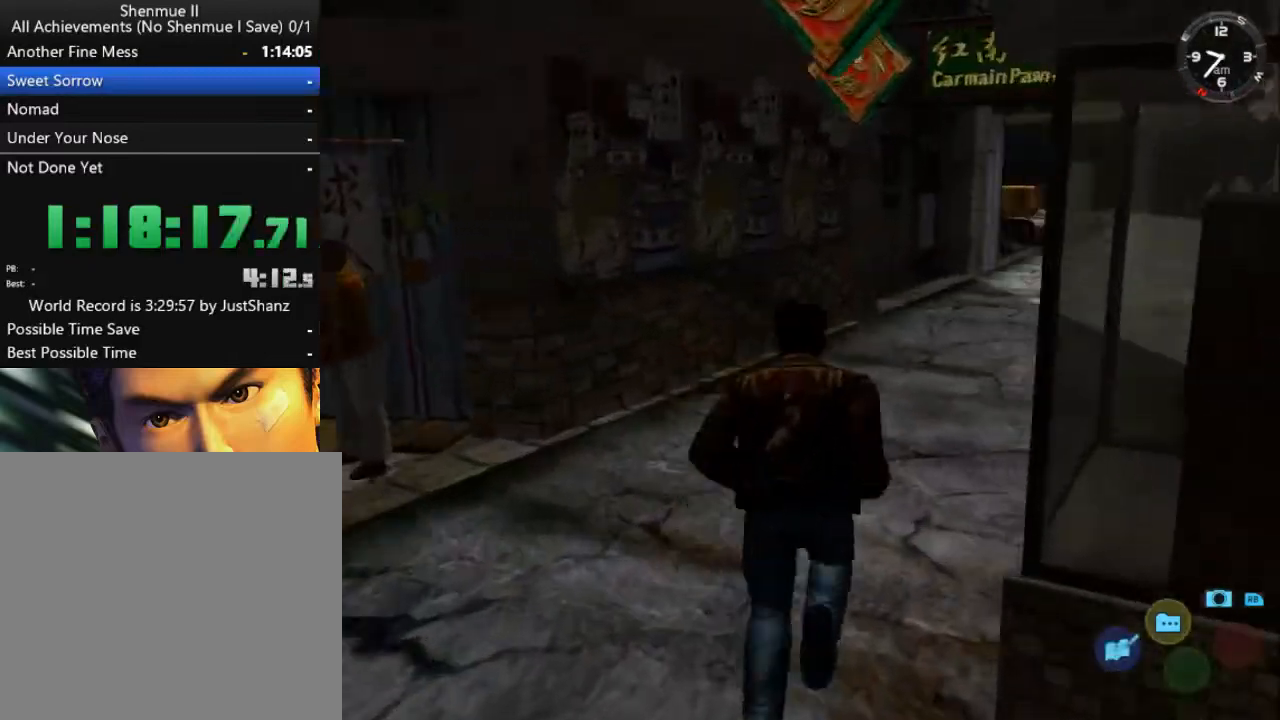
{"buttons": ["L2"], "left_stick": "center", "right_stick": "center", "events": [[167, "DPAD_DOWN", "up"], [167, "DPAD_RIGHT", "up"], [400, "DPAD_LEFT", "down"], [500, "DPAD_LEFT", "up"]]}
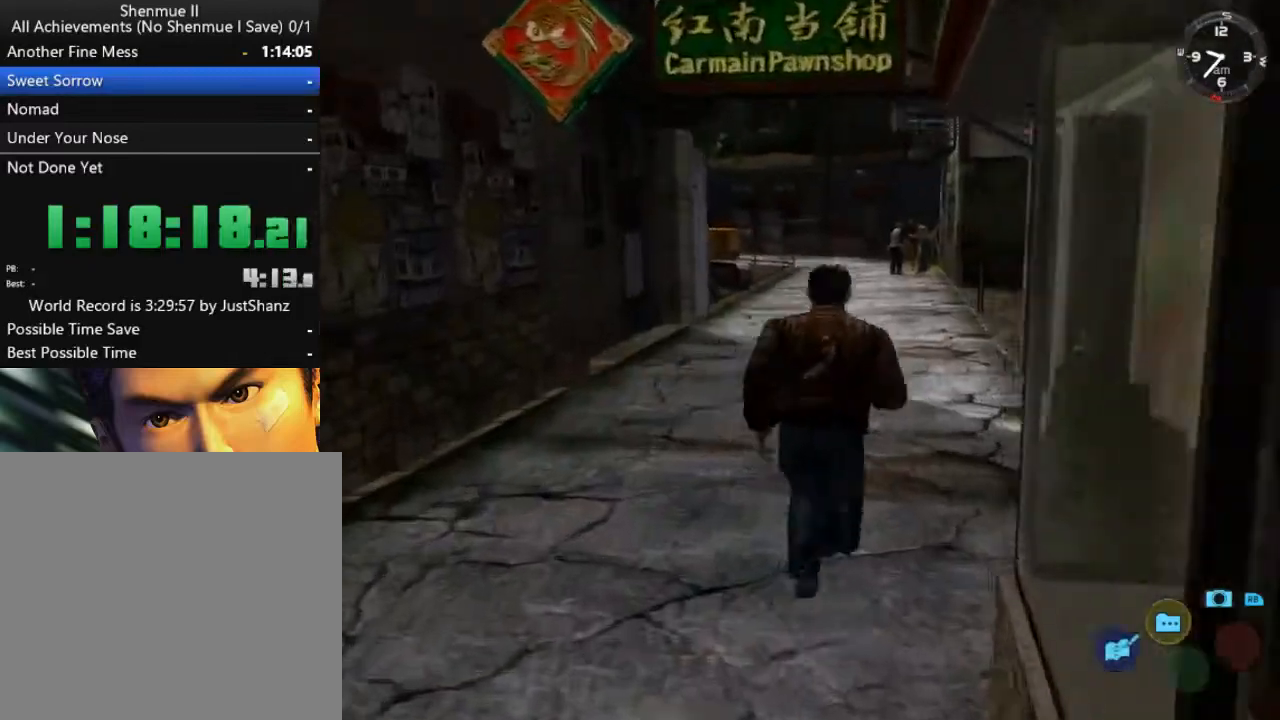
{"buttons": ["L2"], "left_stick": "center", "right_stick": "down", "events": [[167, "right_stick", "down"], [267, "DPAD_LEFT", "down"], [333, "DPAD_LEFT", "up"]]}
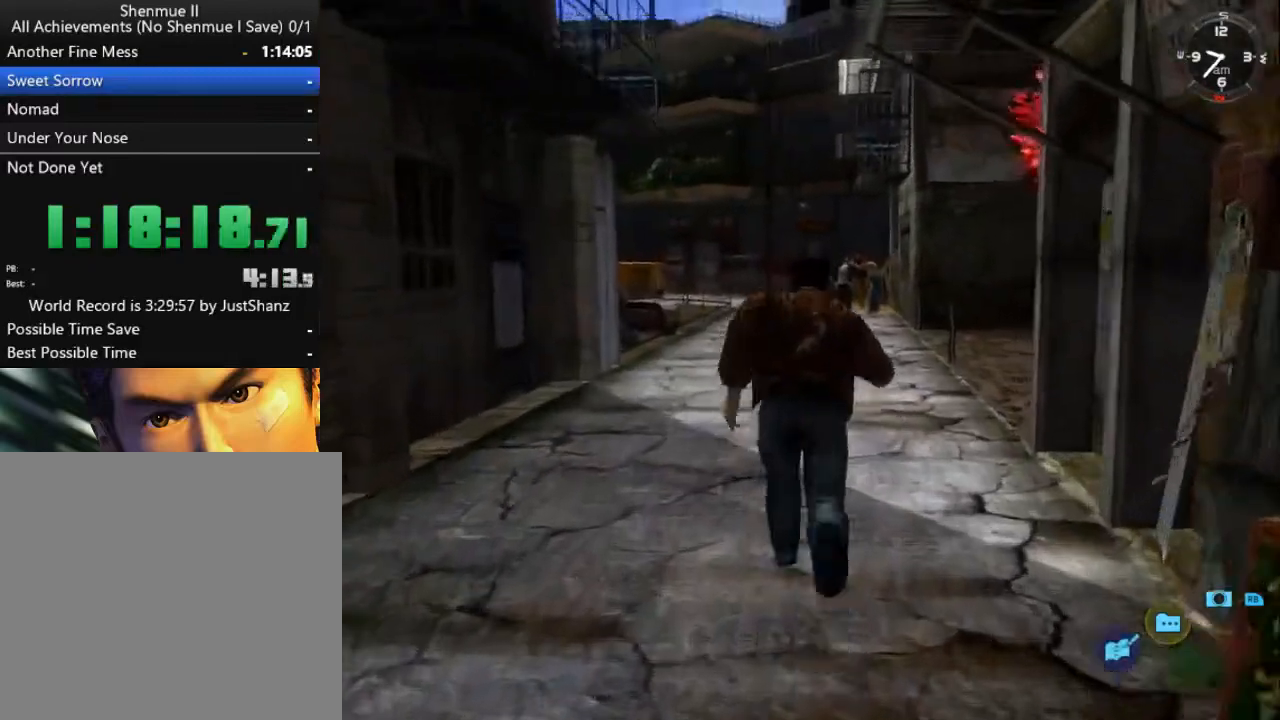
{"buttons": ["L2"], "left_stick": "center", "right_stick": "down", "events": []}
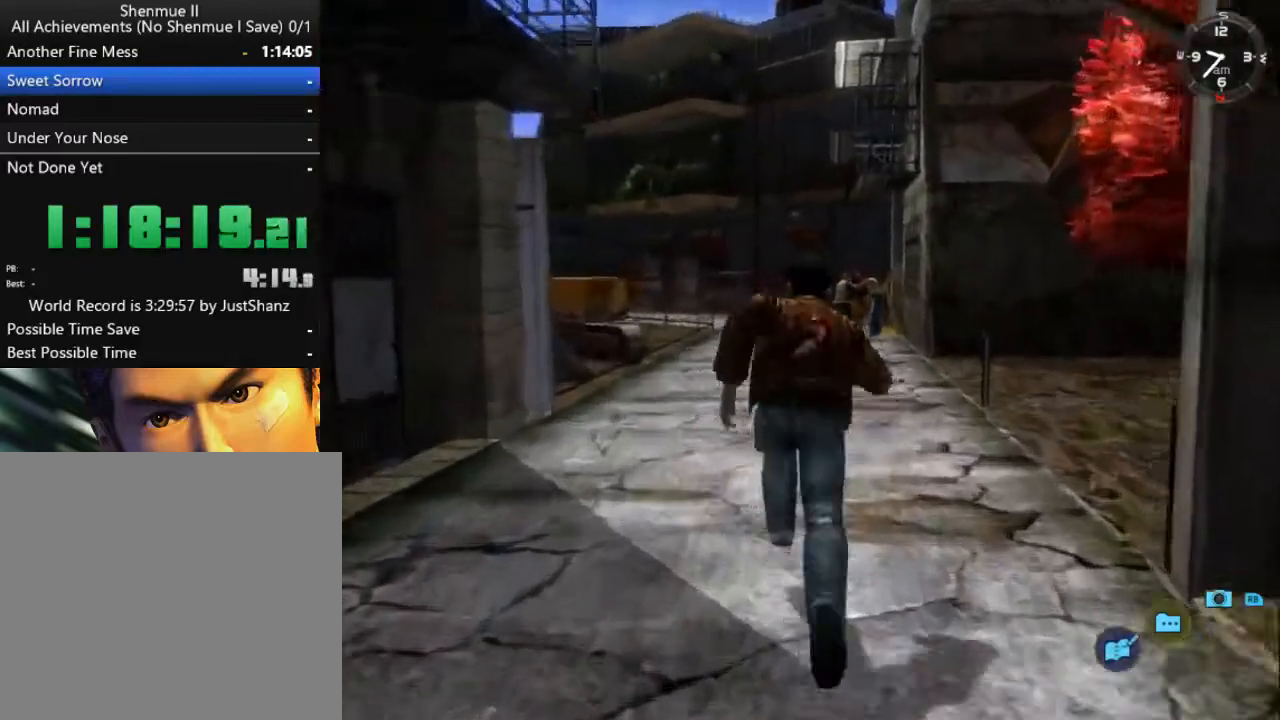
{"buttons": ["L2"], "left_stick": "center", "right_stick": "down", "events": [[300, "DPAD_LEFT", "down"], [400, "DPAD_LEFT", "up"]]}
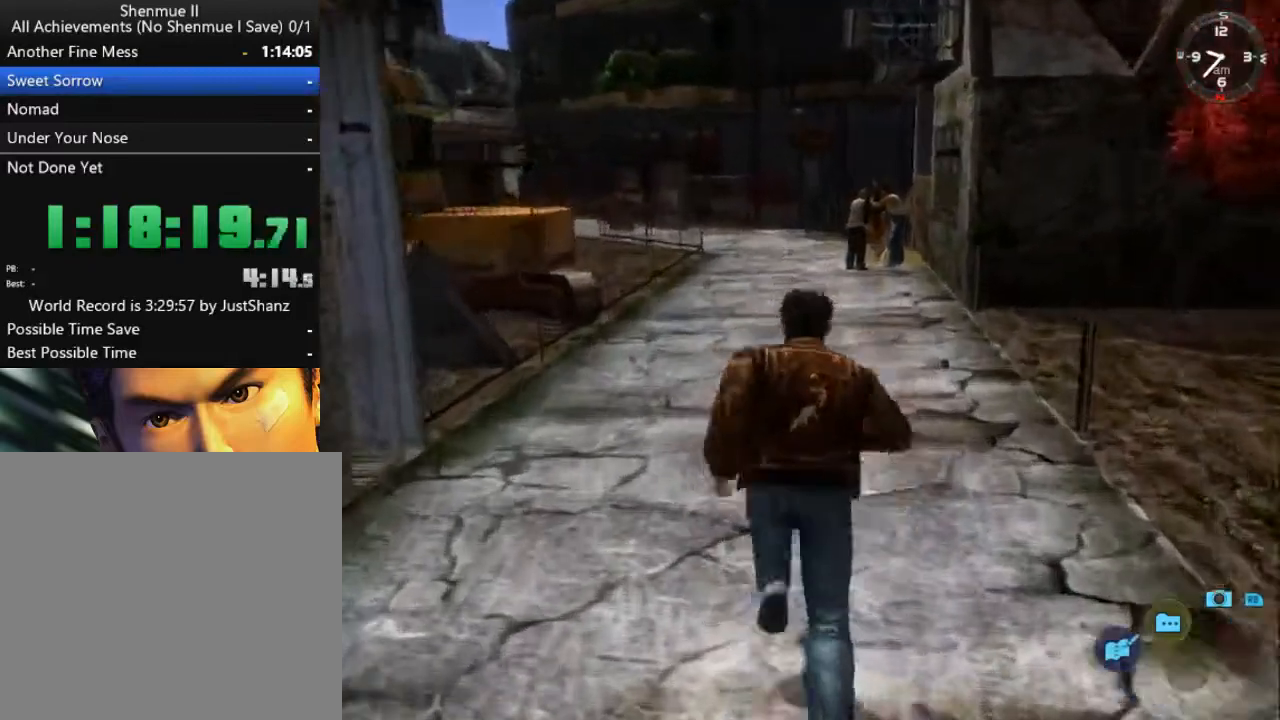
{"buttons": ["L2"], "left_stick": "center", "right_stick": "down", "events": []}
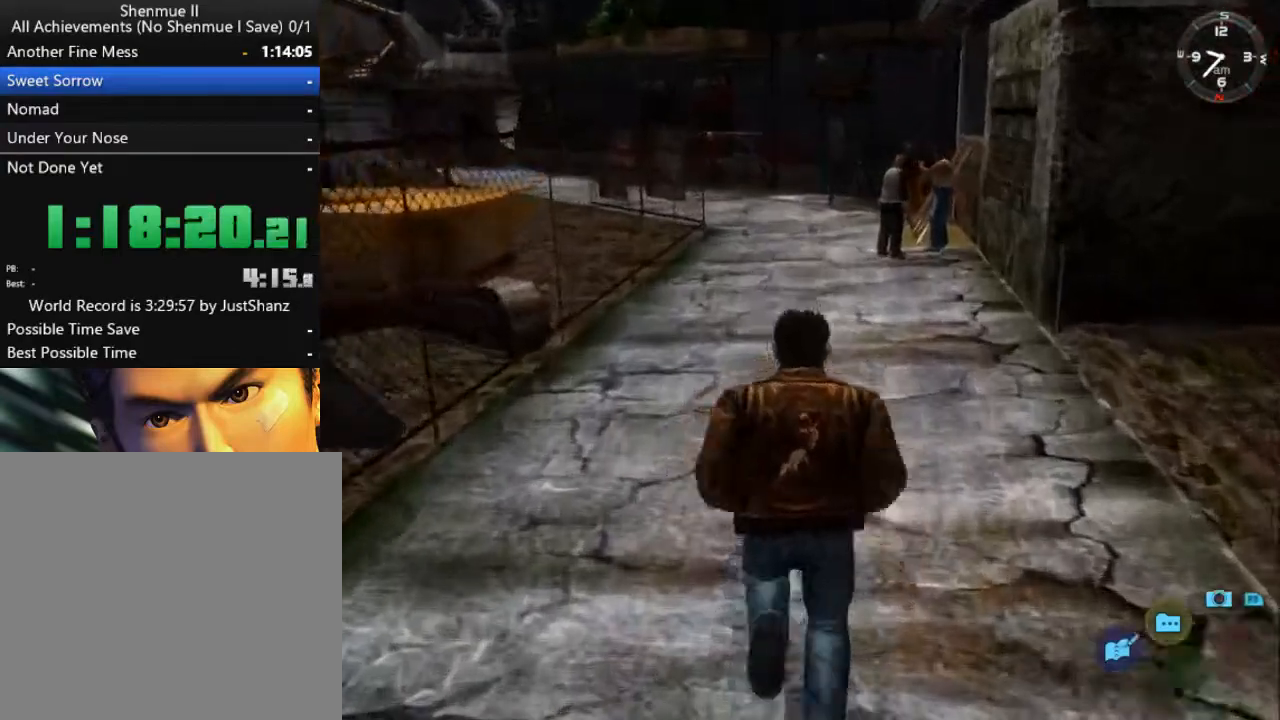
{"buttons": ["L2"], "left_stick": "center", "right_stick": "down", "events": [[33, "DPAD_LEFT", "down"], [100, "DPAD_LEFT", "up"]]}
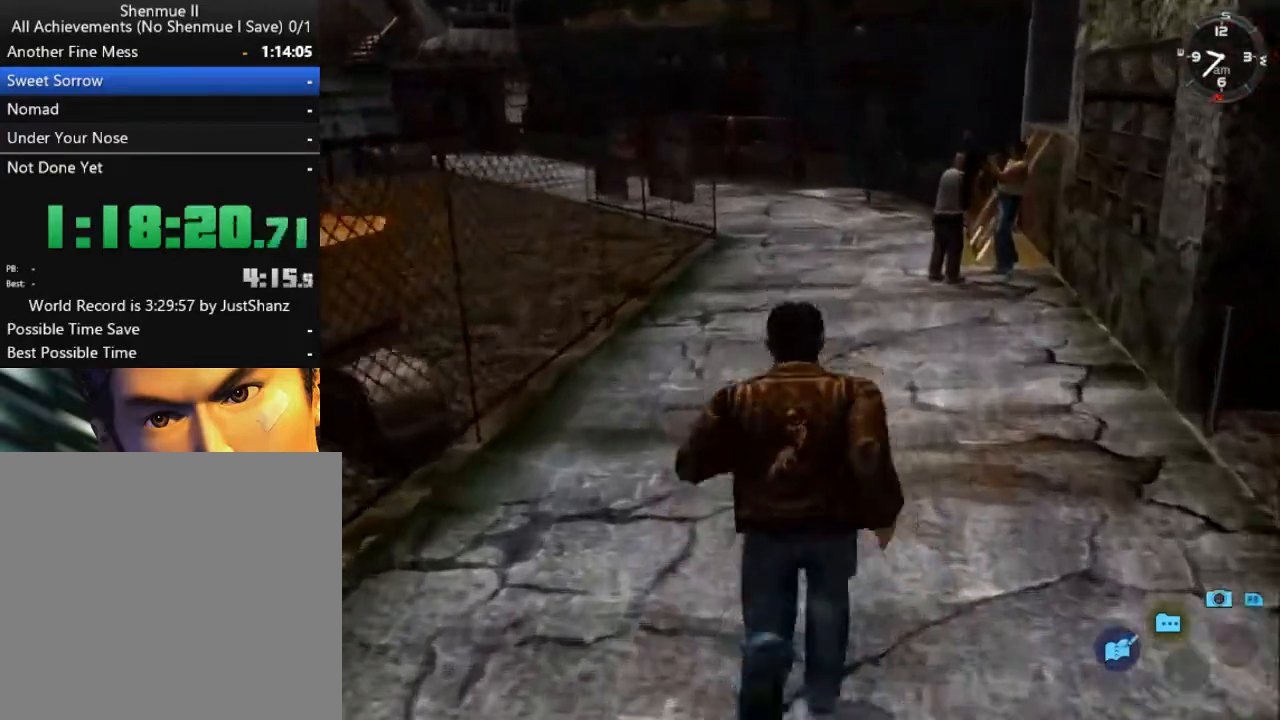
{"buttons": ["L2"], "left_stick": "center", "right_stick": "down", "events": []}
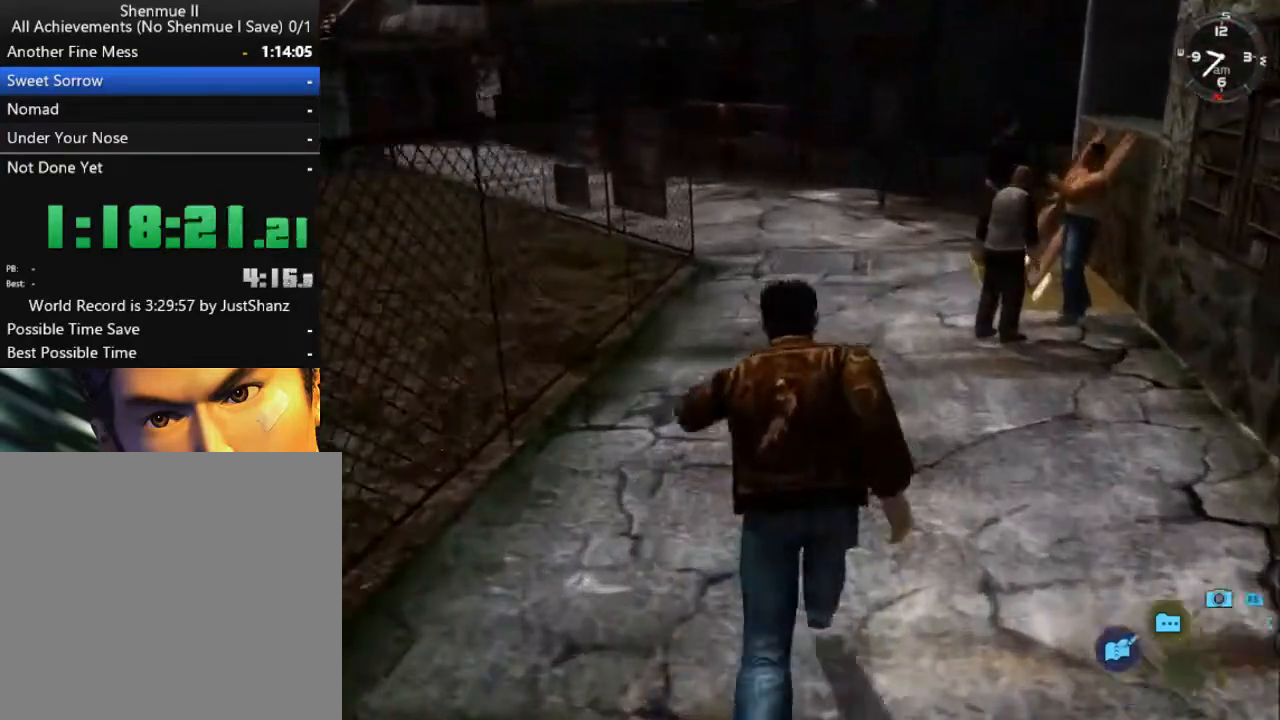
{"buttons": ["L2"], "left_stick": "center", "right_stick": "down", "events": [[133, "DPAD_LEFT", "down"], [233, "DPAD_LEFT", "up"]]}
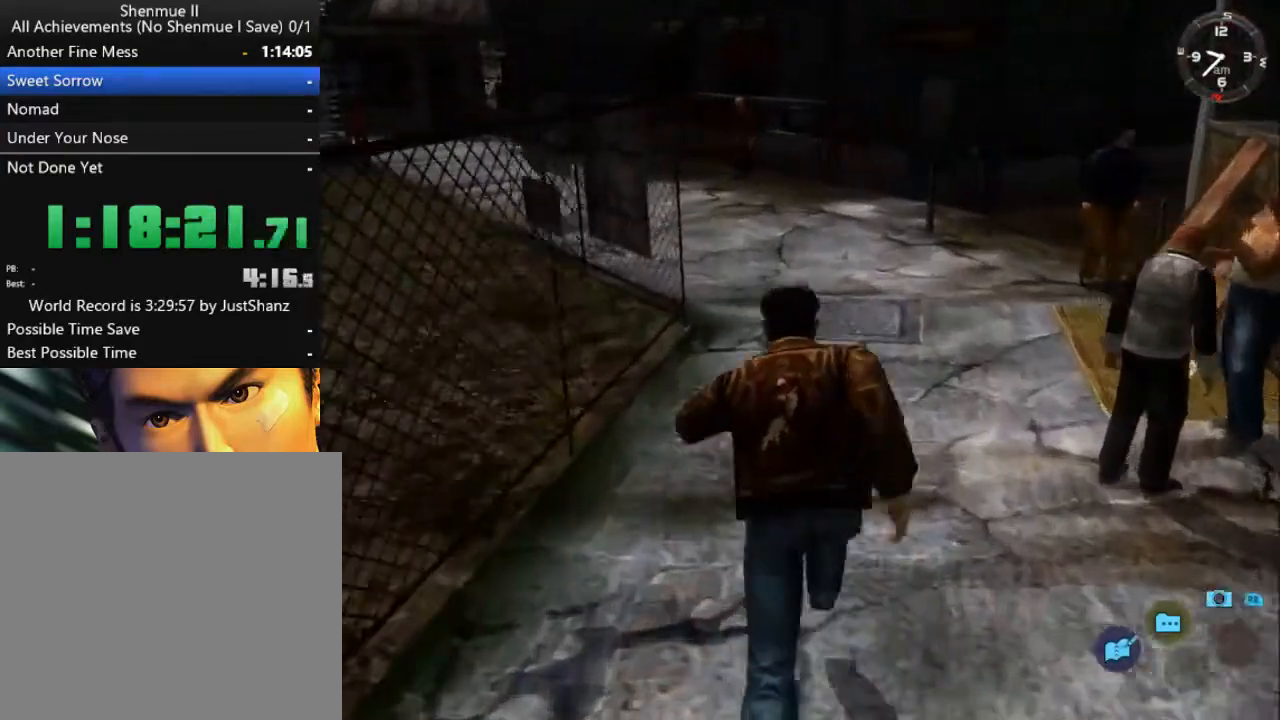
{"buttons": ["L2", "DPAD_LEFT"], "left_stick": "center", "right_stick": "down", "events": [[433, "DPAD_LEFT", "down"]]}
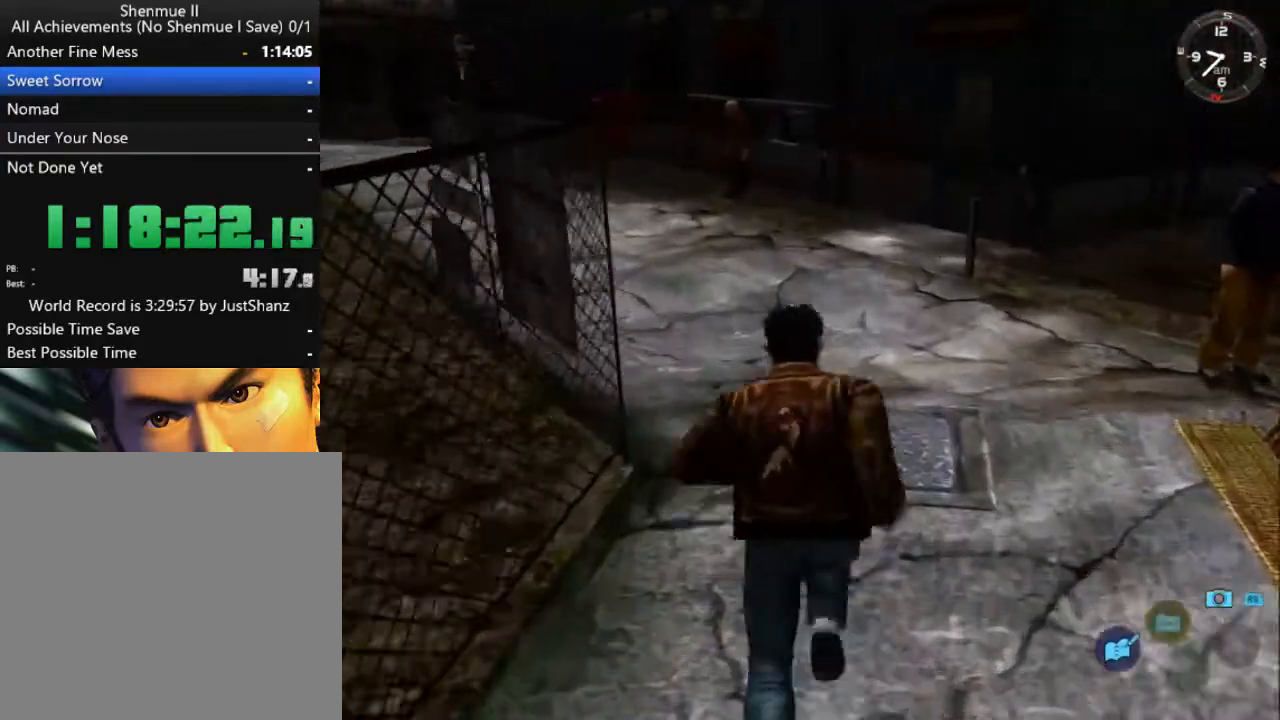
{"buttons": ["L2"], "left_stick": "center", "right_stick": "center", "events": [[33, "DPAD_LEFT", "up"], [300, "DPAD_LEFT", "down"], [367, "right_stick", "center"], [433, "DPAD_LEFT", "up"]]}
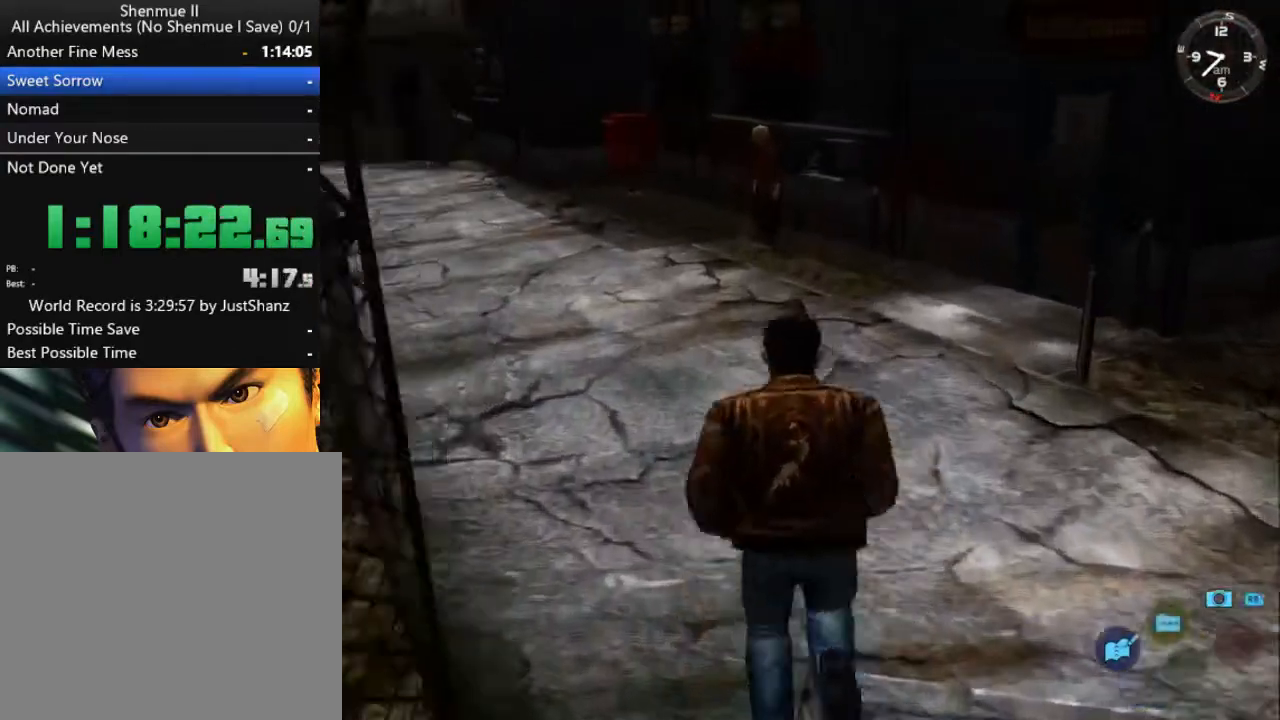
{"buttons": ["L2"], "left_stick": "center", "right_stick": "center", "events": [[133, "DPAD_LEFT", "down"], [200, "DPAD_LEFT", "up"]]}
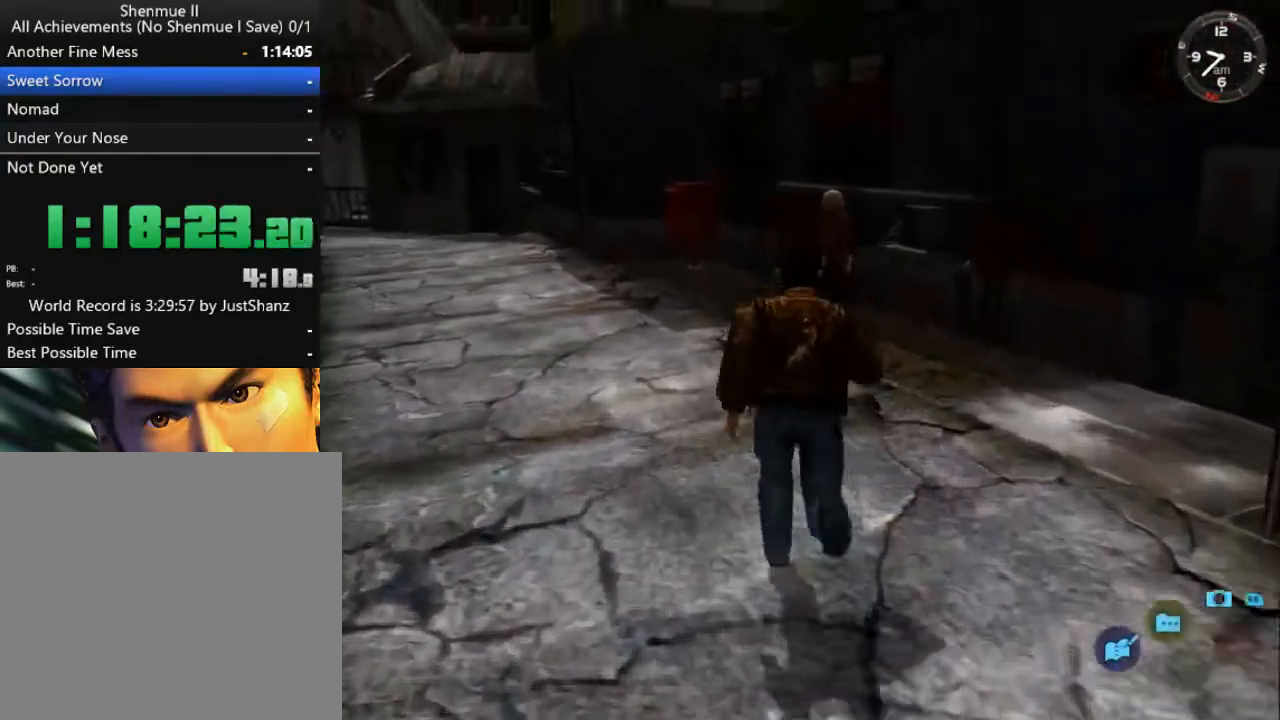
{"buttons": ["A", "L2"], "left_stick": "center", "right_stick": "center", "events": [[433, "A", "down"], [467, "A", "up"], [500, "A", "down"]]}
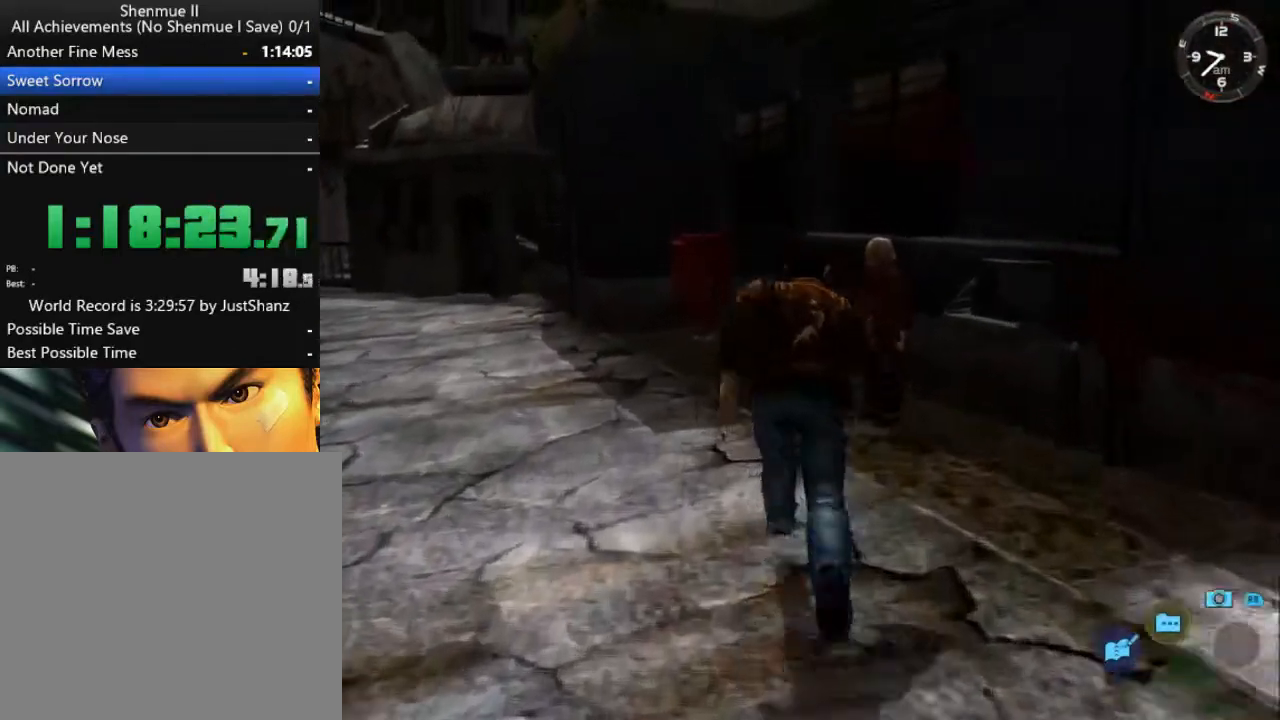
{"buttons": [], "left_stick": "center", "right_stick": "center", "events": [[67, "A", "up"], [167, "A", "down"], [233, "A", "up"], [267, "L2", "up"], [333, "A", "down"], [433, "A", "up"]]}
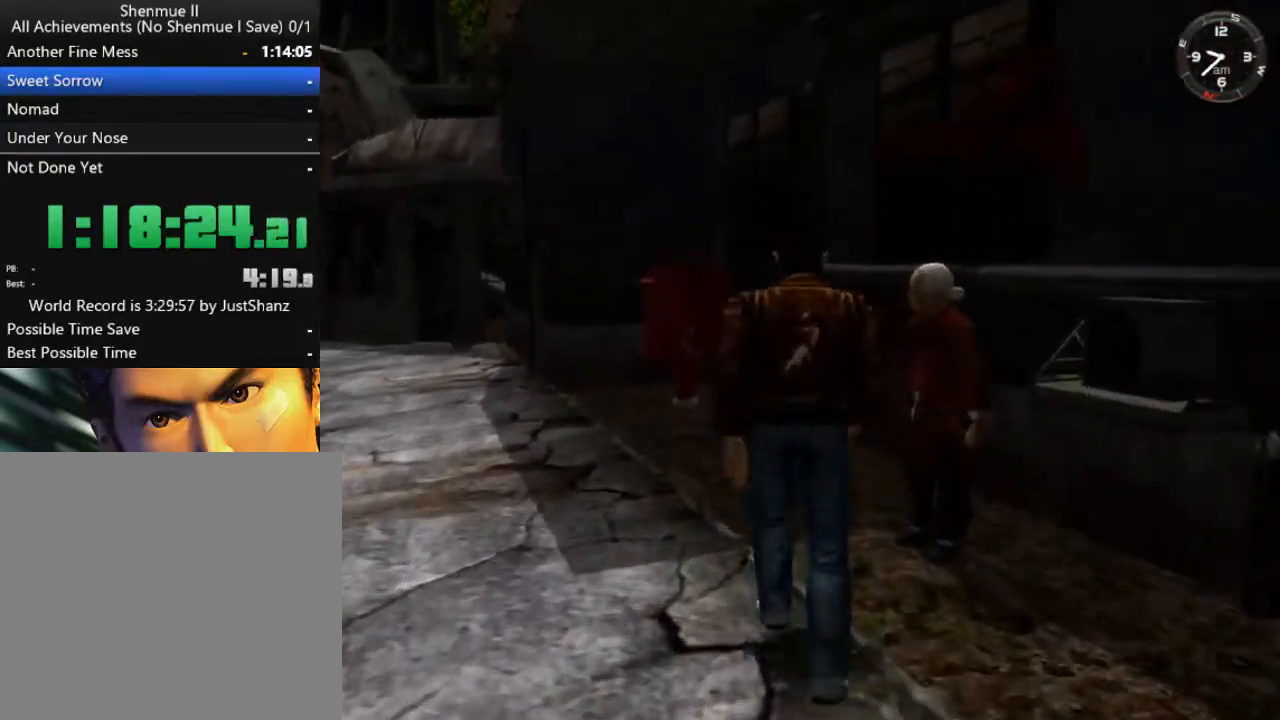
{"buttons": ["B"], "left_stick": "center", "right_stick": "center", "events": [[33, "A", "down"], [67, "A", "up"], [167, "A", "down"], [233, "A", "up"], [333, "B", "down"], [400, "B", "up"], [500, "B", "down"]]}
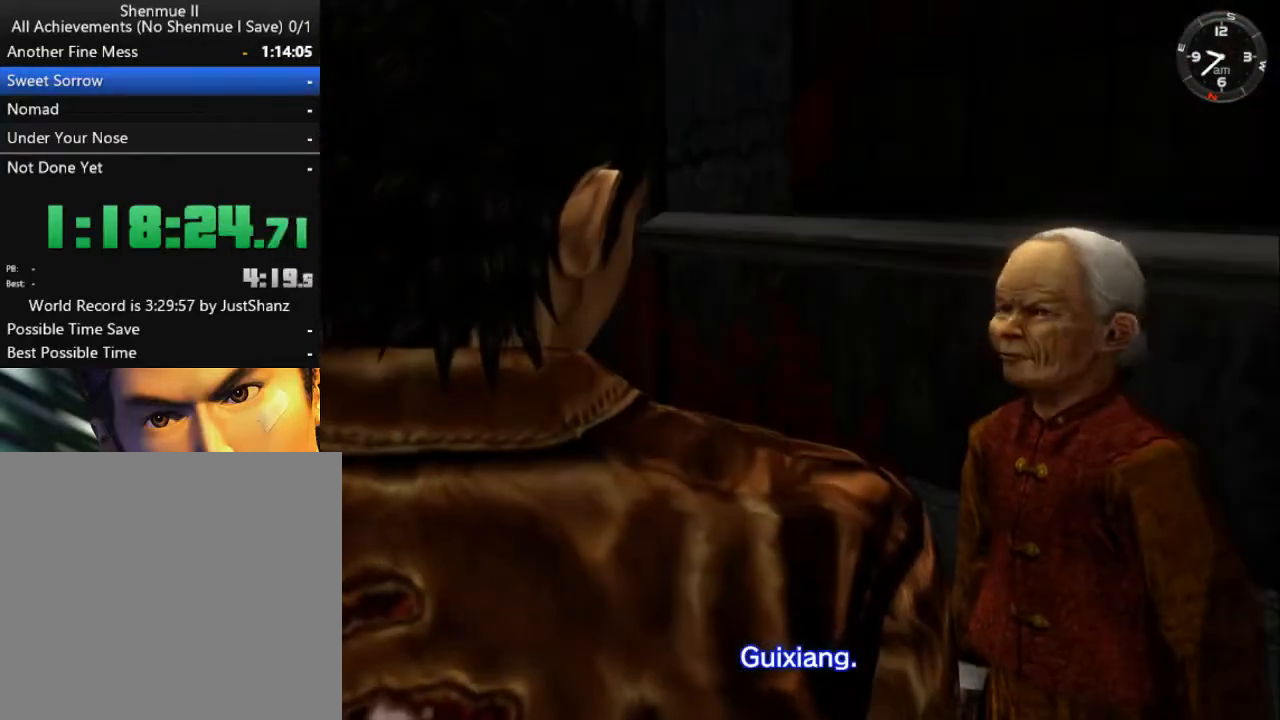
{"buttons": ["B"], "left_stick": "center", "right_stick": "center", "events": [[67, "B", "up"], [167, "B", "down"], [233, "B", "up"], [333, "B", "down"], [400, "B", "up"], [500, "B", "down"]]}
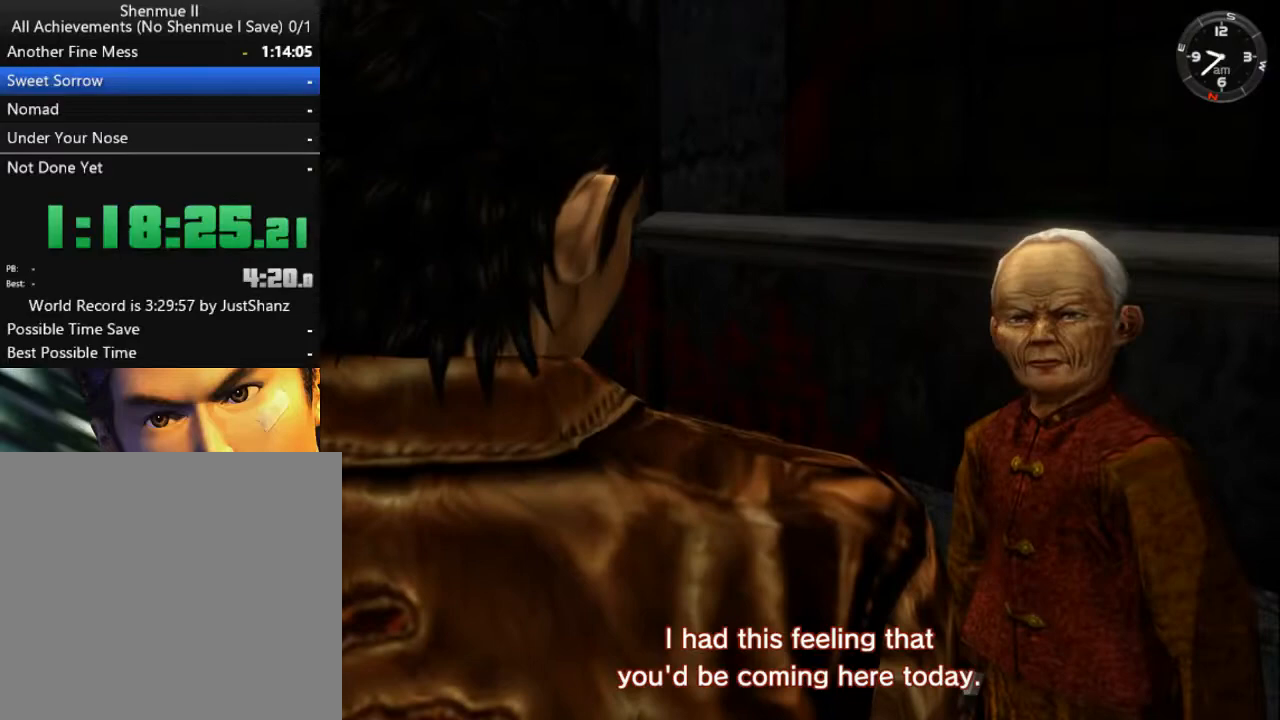
{"buttons": [], "left_stick": "center", "right_stick": "center", "events": [[67, "B", "up"], [167, "B", "down"], [233, "B", "up"], [300, "B", "down"], [367, "B", "up"]]}
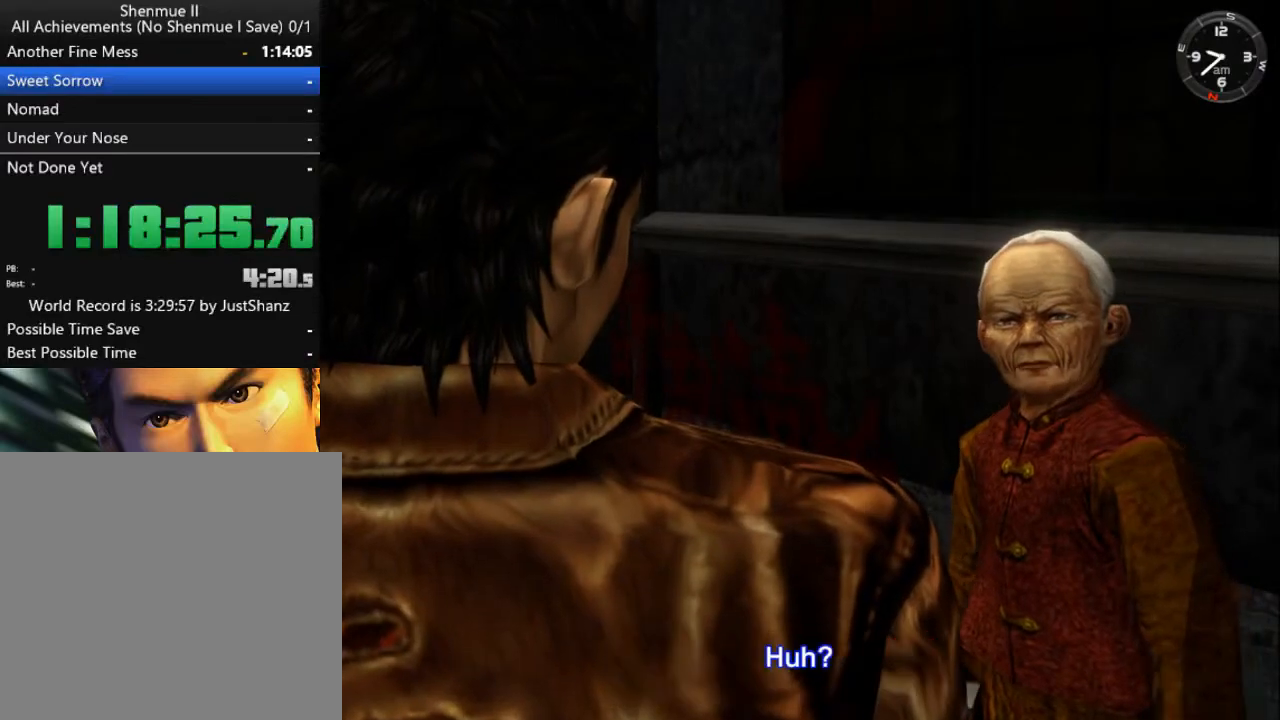
{"buttons": ["B"], "left_stick": "center", "right_stick": "center", "events": [[133, "A", "down"], [200, "A", "up"], [300, "A", "down"], [367, "A", "up"], [467, "B", "down"]]}
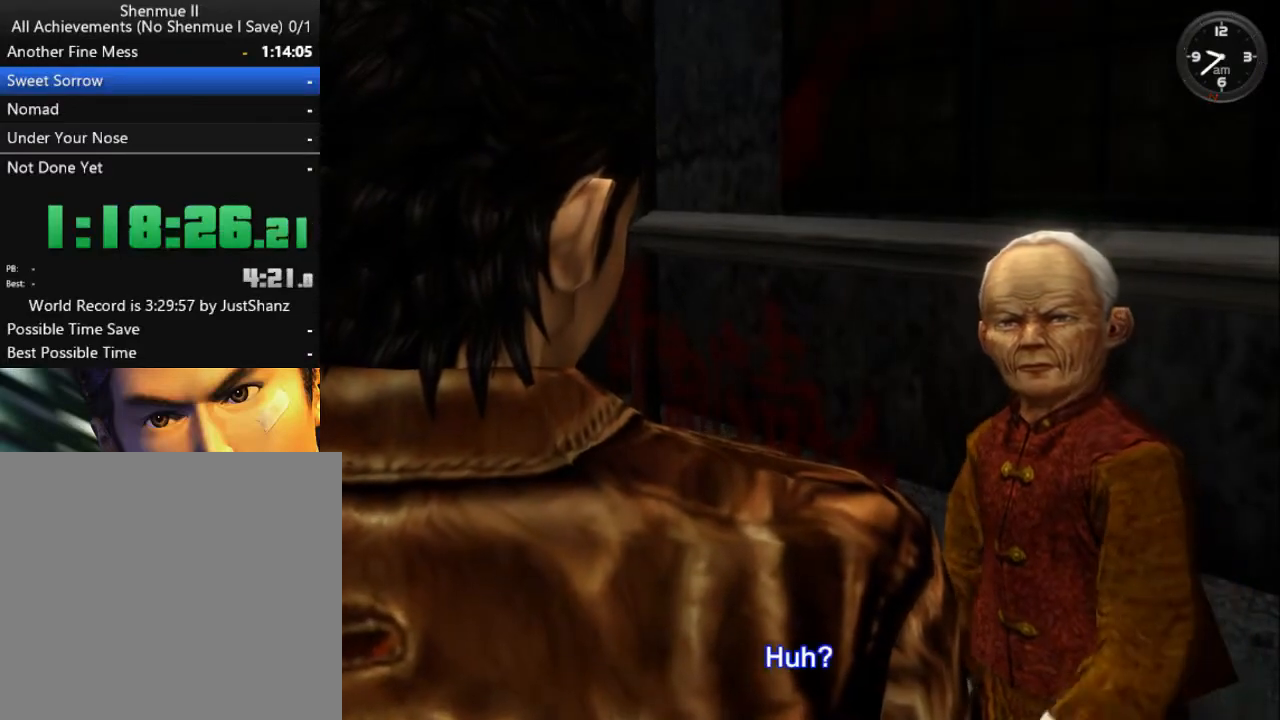
{"buttons": ["A"], "left_stick": "center", "right_stick": "center", "events": [[33, "B", "up"], [133, "B", "down"], [200, "B", "up"], [300, "A", "down"], [367, "A", "up"], [433, "A", "down"]]}
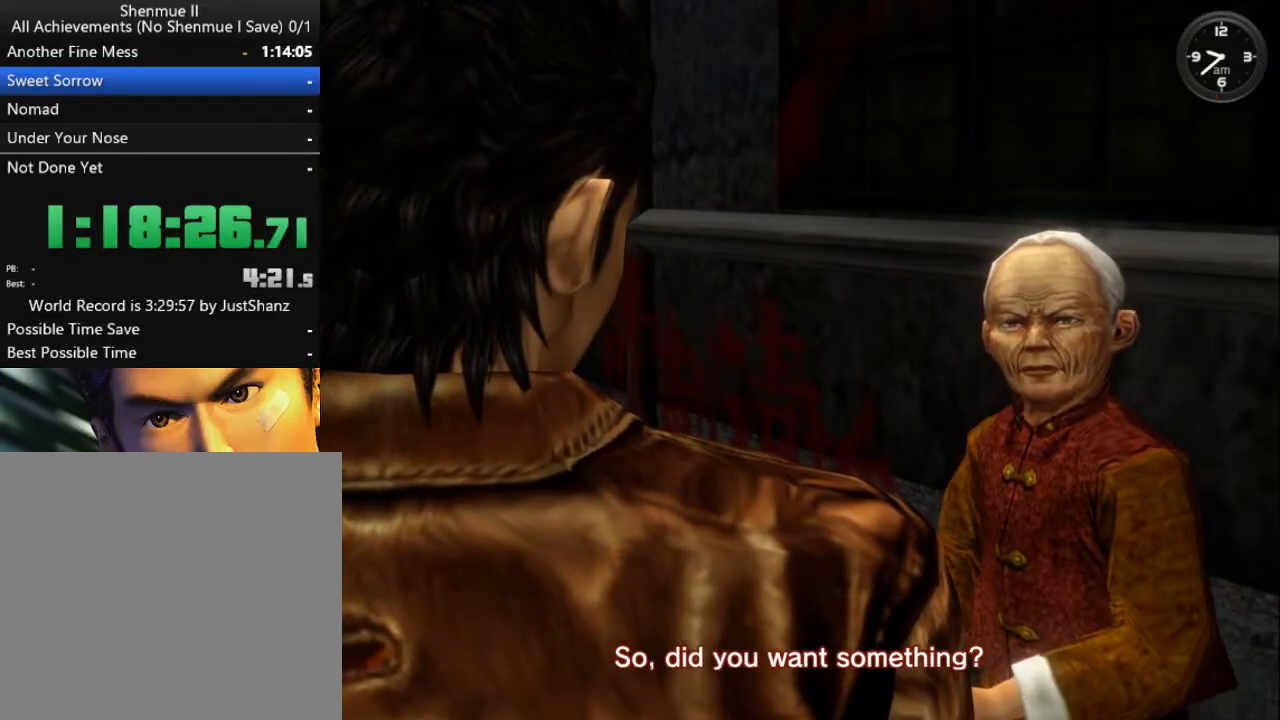
{"buttons": ["A"], "left_stick": "center", "right_stick": "center", "events": [[33, "A", "up"], [133, "B", "down"], [233, "B", "up"], [300, "B", "down"], [367, "B", "up"], [467, "A", "down"]]}
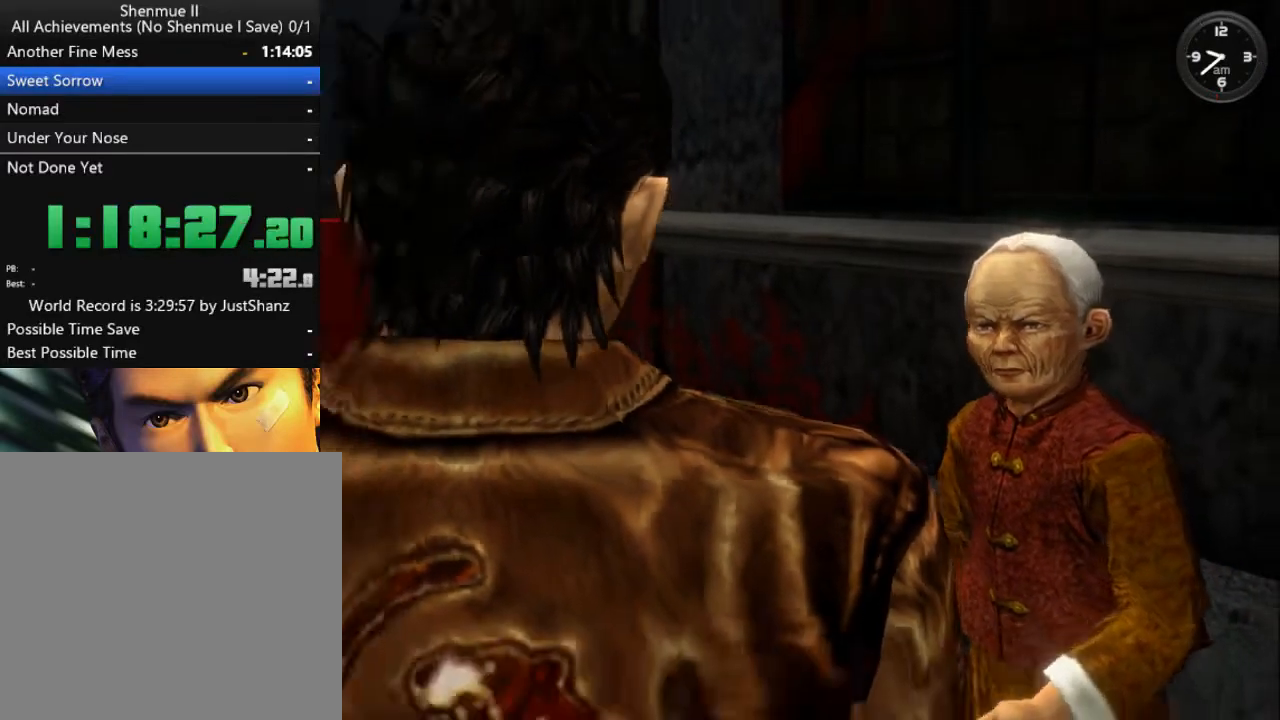
{"buttons": ["B"], "left_stick": "center", "right_stick": "center", "events": [[67, "A", "up"], [133, "A", "down"], [200, "A", "up"], [300, "A", "down"], [367, "A", "up"], [467, "B", "down"]]}
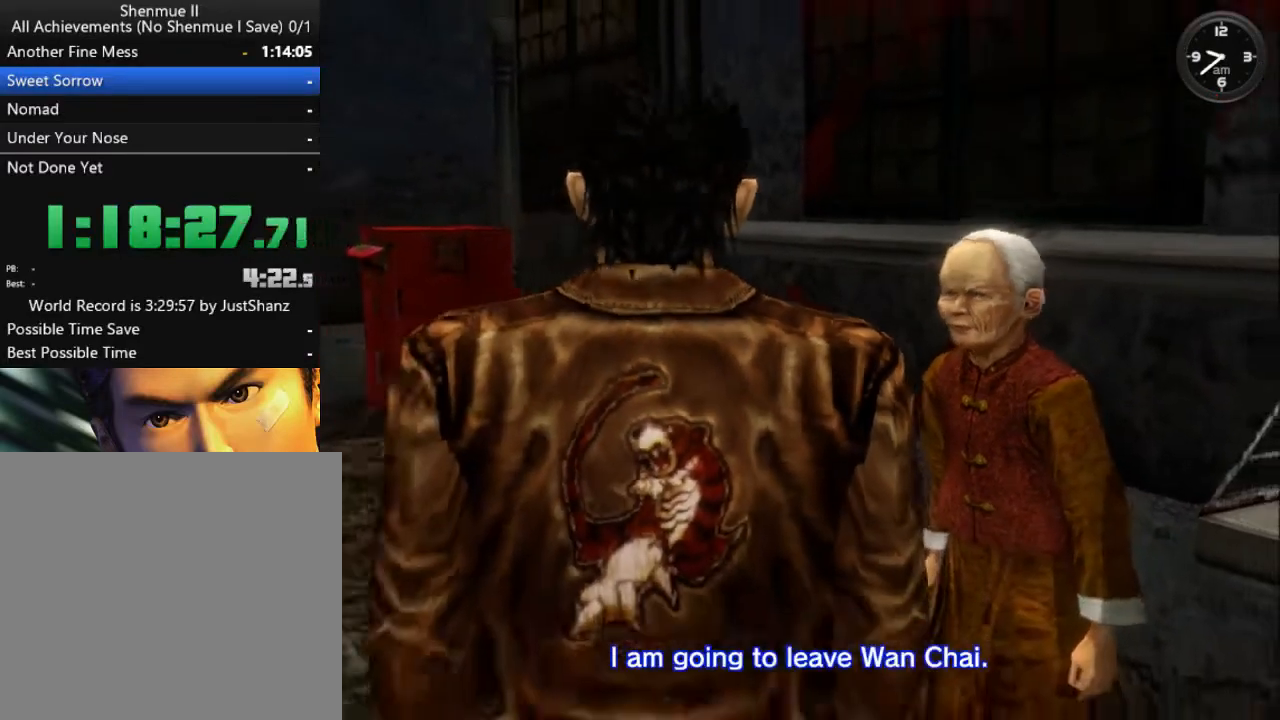
{"buttons": ["B", "L2"], "left_stick": "center", "right_stick": "center", "events": [[67, "B", "up"], [133, "B", "down"], [133, "L2", "down"], [233, "B", "up"], [300, "B", "down"], [400, "B", "up"], [500, "B", "down"]]}
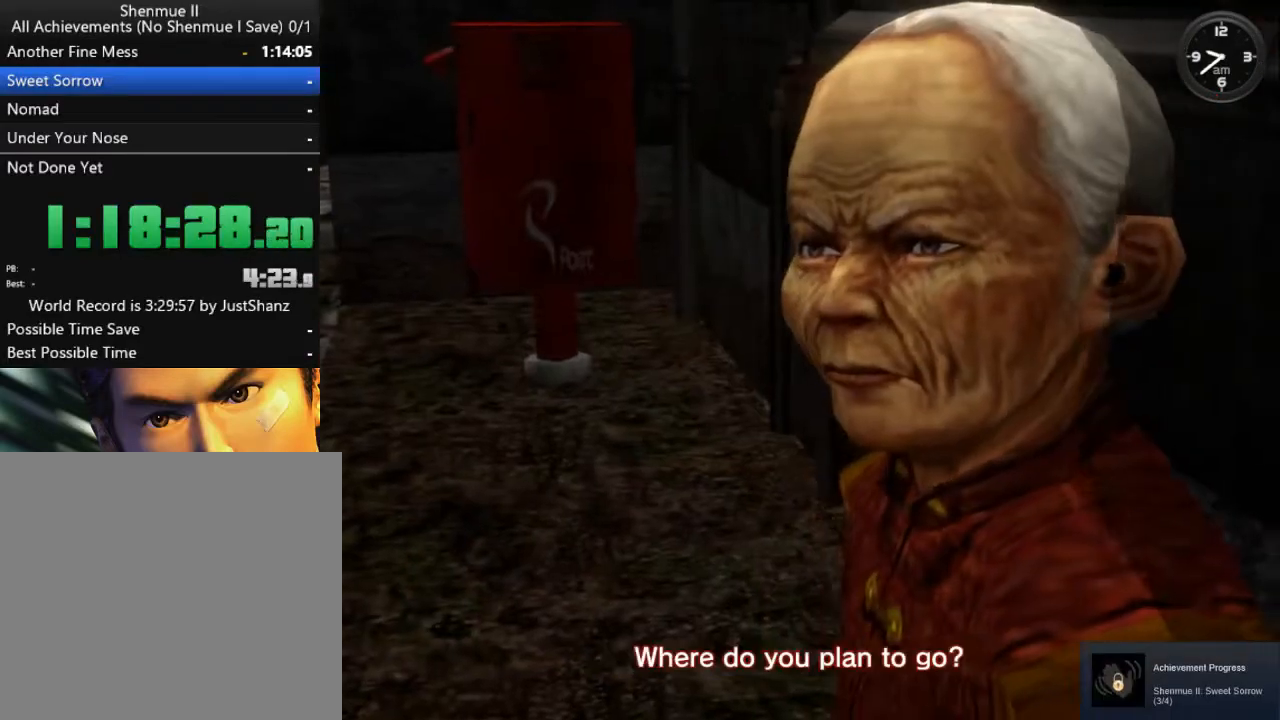
{"buttons": ["B", "L2"], "left_stick": "center", "right_stick": "center", "events": [[67, "B", "up"], [133, "B", "down"], [233, "B", "up"], [333, "B", "down"], [400, "B", "up"], [500, "B", "down"]]}
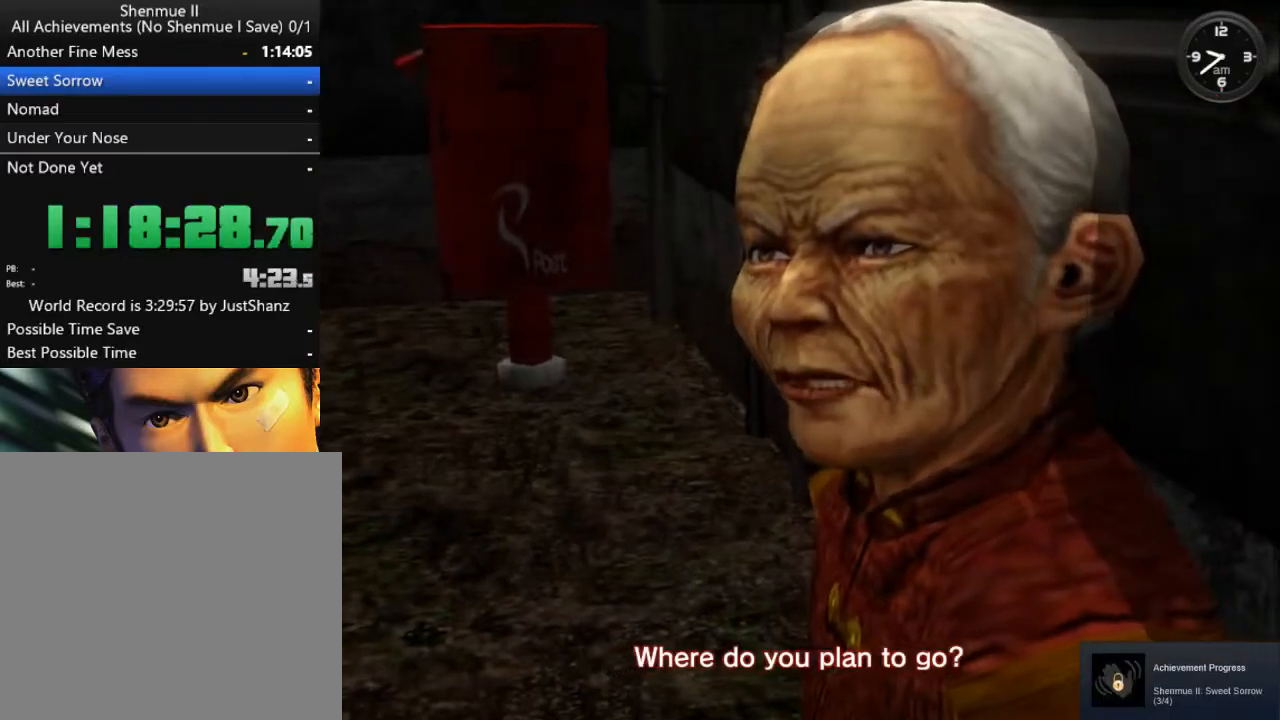
{"buttons": ["L2", "DPAD_LEFT"], "left_stick": "center", "right_stick": "center", "events": [[67, "B", "up"], [133, "B", "down"], [233, "B", "up"], [367, "DPAD_LEFT", "down"]]}
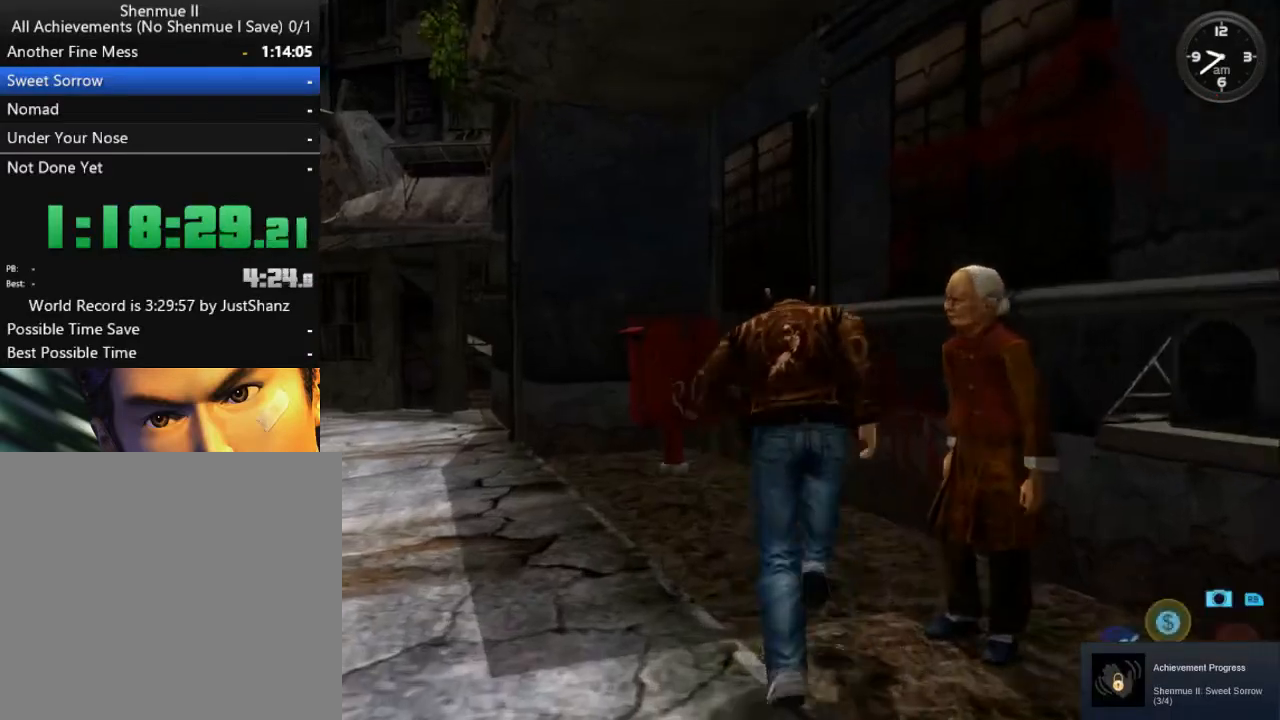
{"buttons": ["L2"], "left_stick": "center", "right_stick": "center", "events": [[467, "DPAD_LEFT", "up"]]}
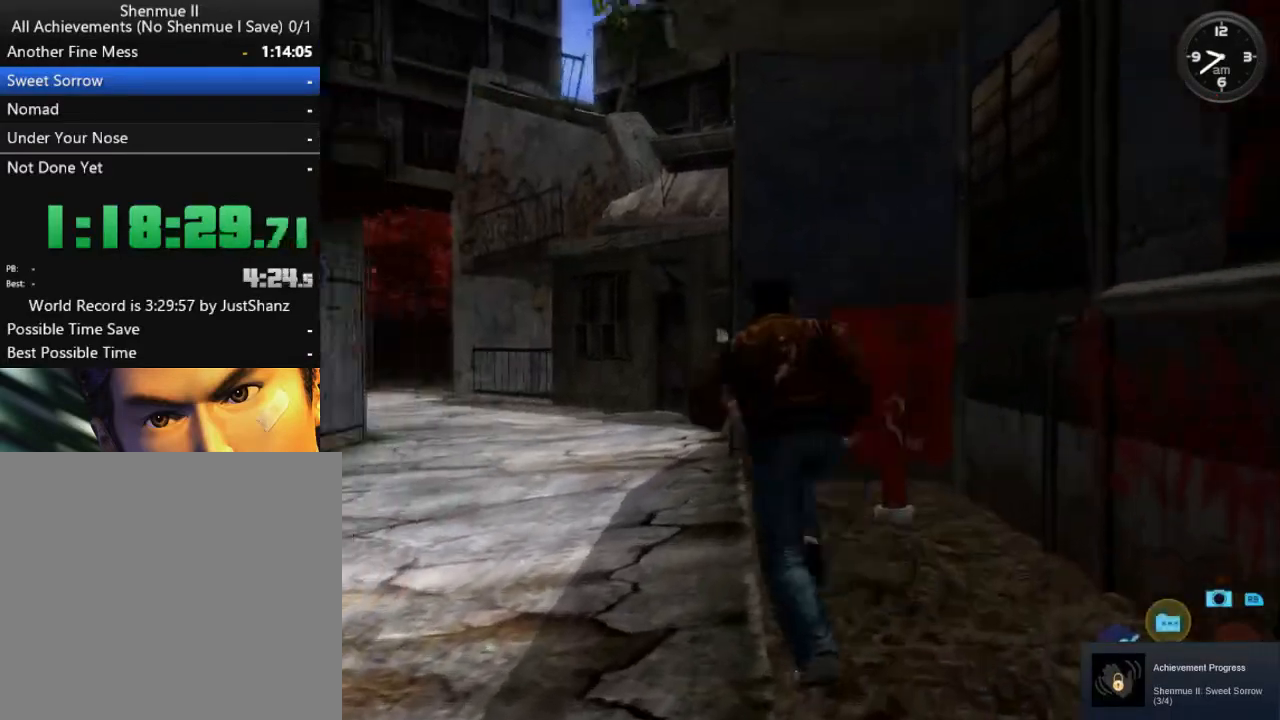
{"buttons": ["L2"], "left_stick": "center", "right_stick": "center", "events": [[400, "DPAD_LEFT", "down"], [500, "DPAD_LEFT", "up"]]}
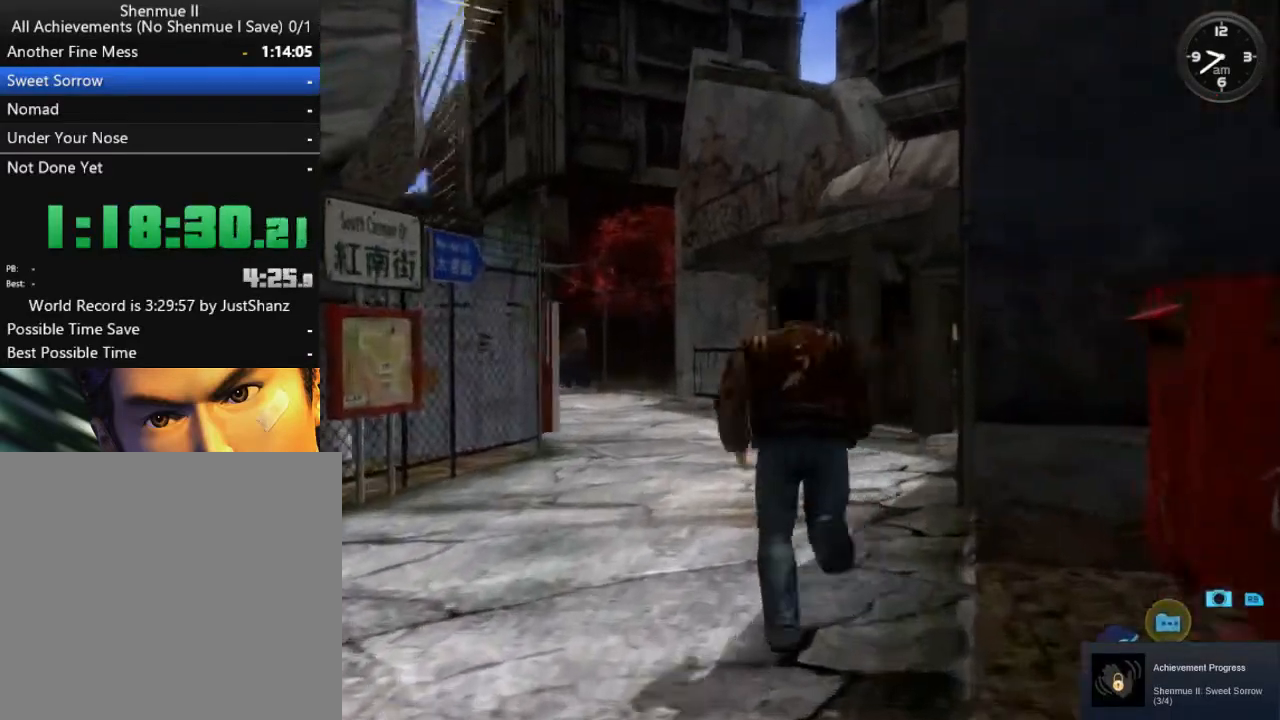
{"buttons": ["L2", "DPAD_LEFT"], "left_stick": "center", "right_stick": "center", "events": [[200, "DPAD_LEFT", "down"], [300, "DPAD_LEFT", "up"], [500, "DPAD_LEFT", "down"]]}
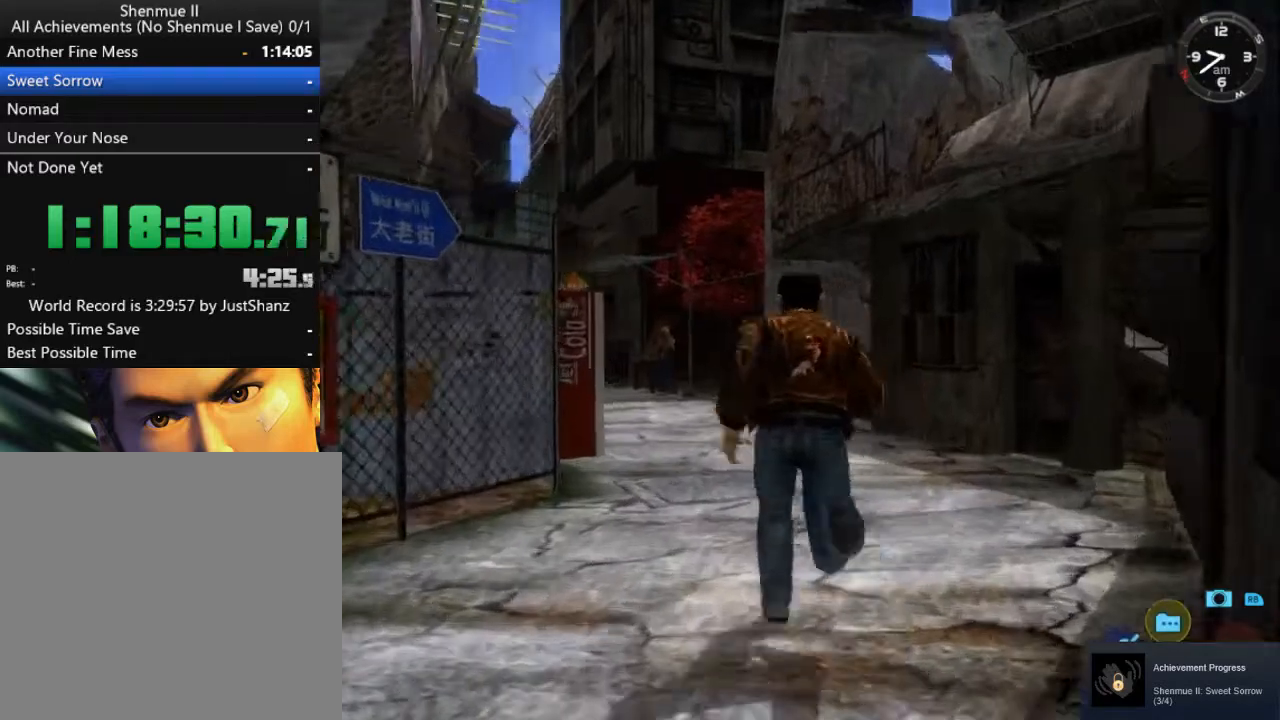
{"buttons": ["L2"], "left_stick": "center", "right_stick": "center", "events": [[100, "DPAD_LEFT", "up"], [300, "DPAD_LEFT", "down"], [367, "DPAD_LEFT", "up"]]}